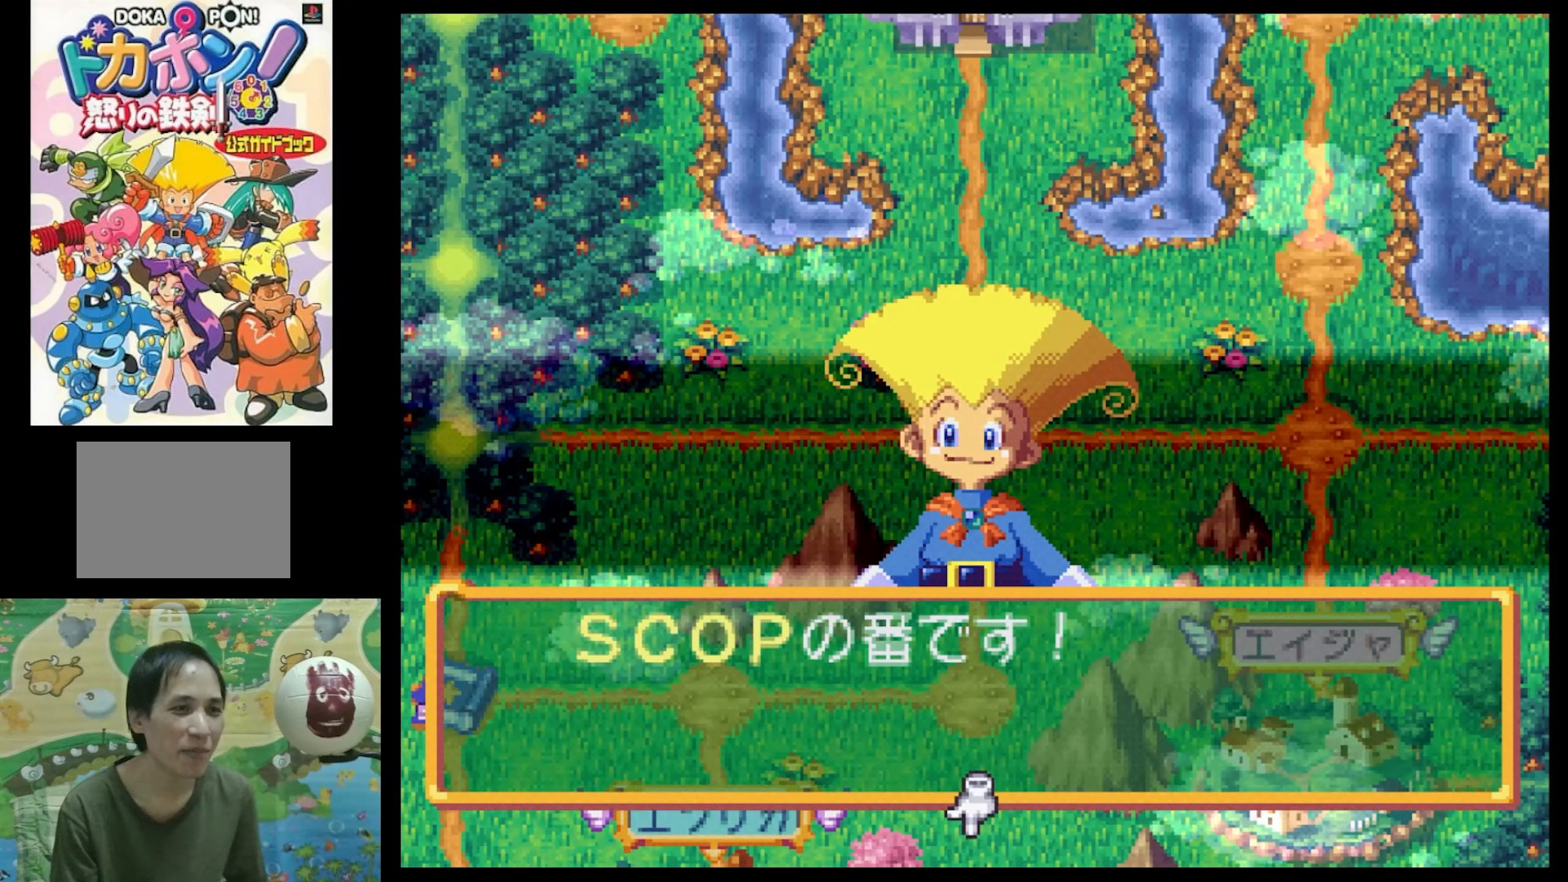
Gameplay with a controller (PlayStation layout); each line is a JSON object with the inputs held at the frame after it. "events" lists button and stick changes between this image and that frame as [ms after this image, input, new state], when the widget could be followed in between. Not read: L3 R3.
{"buttons": ["CIRCLE"], "events": [[433, "CIRCLE", "down"]]}
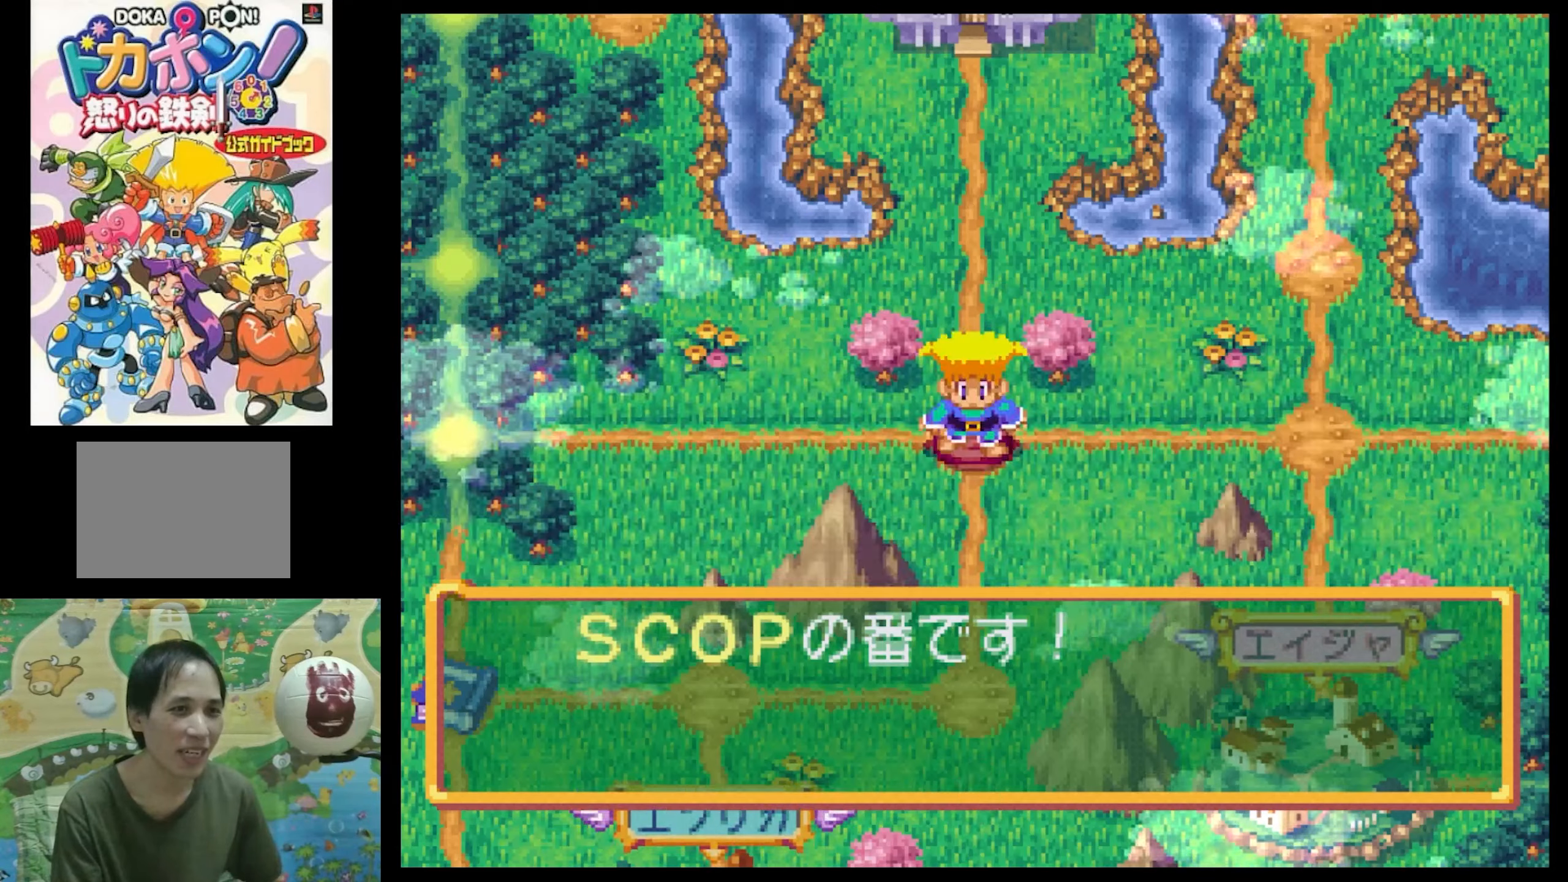
{"buttons": [], "events": [[50, "CIRCLE", "up"]]}
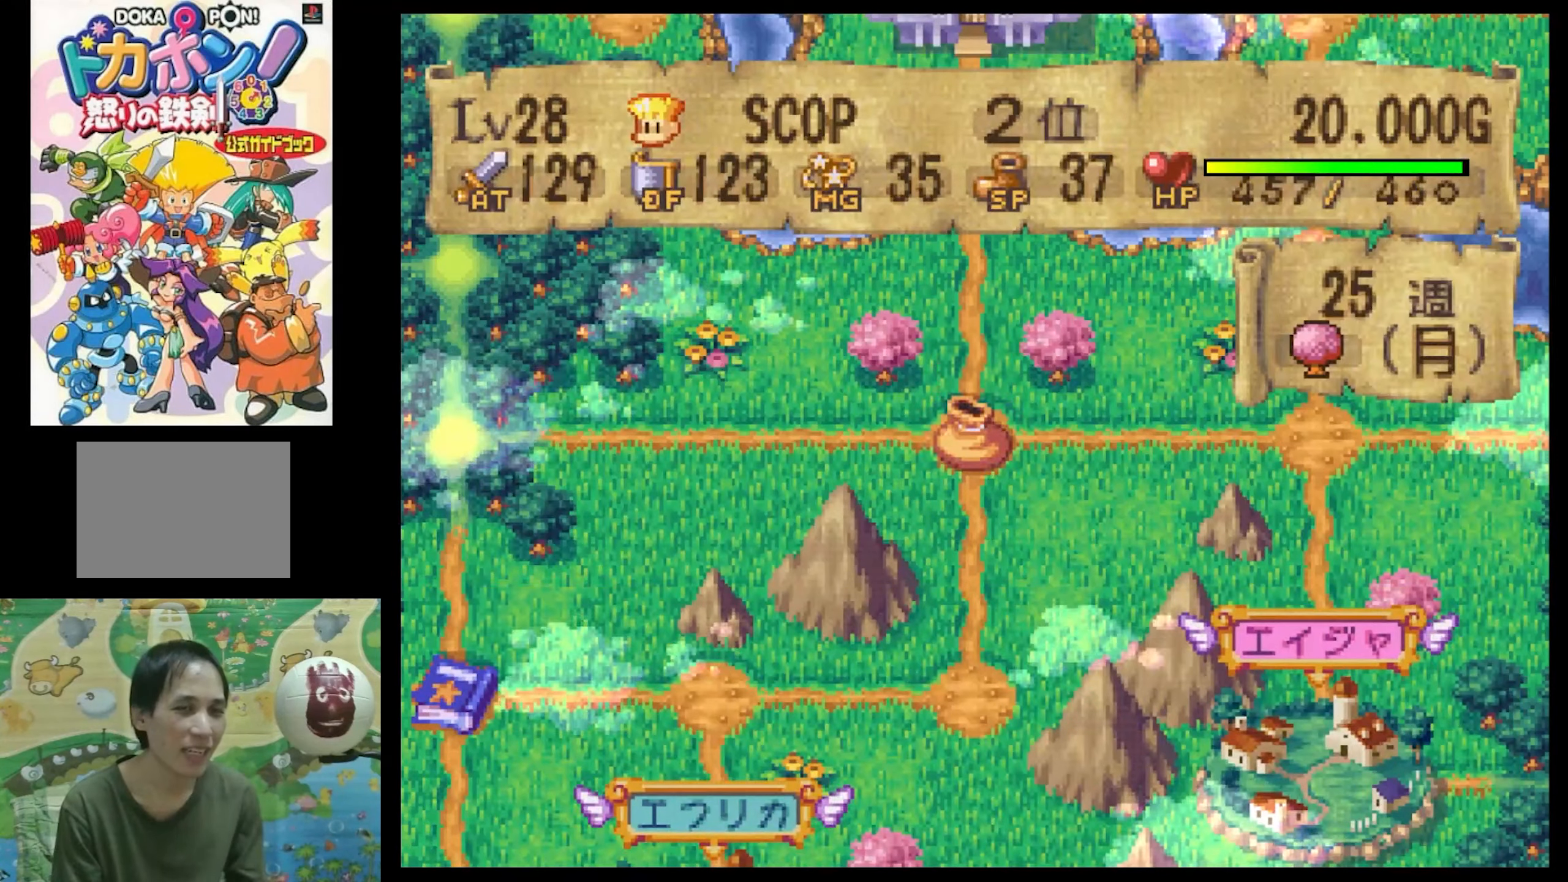
{"buttons": ["DPAD_DOWN"], "events": [[267, "DPAD_DOWN", "down"], [400, "DPAD_DOWN", "up"], [467, "DPAD_DOWN", "down"]]}
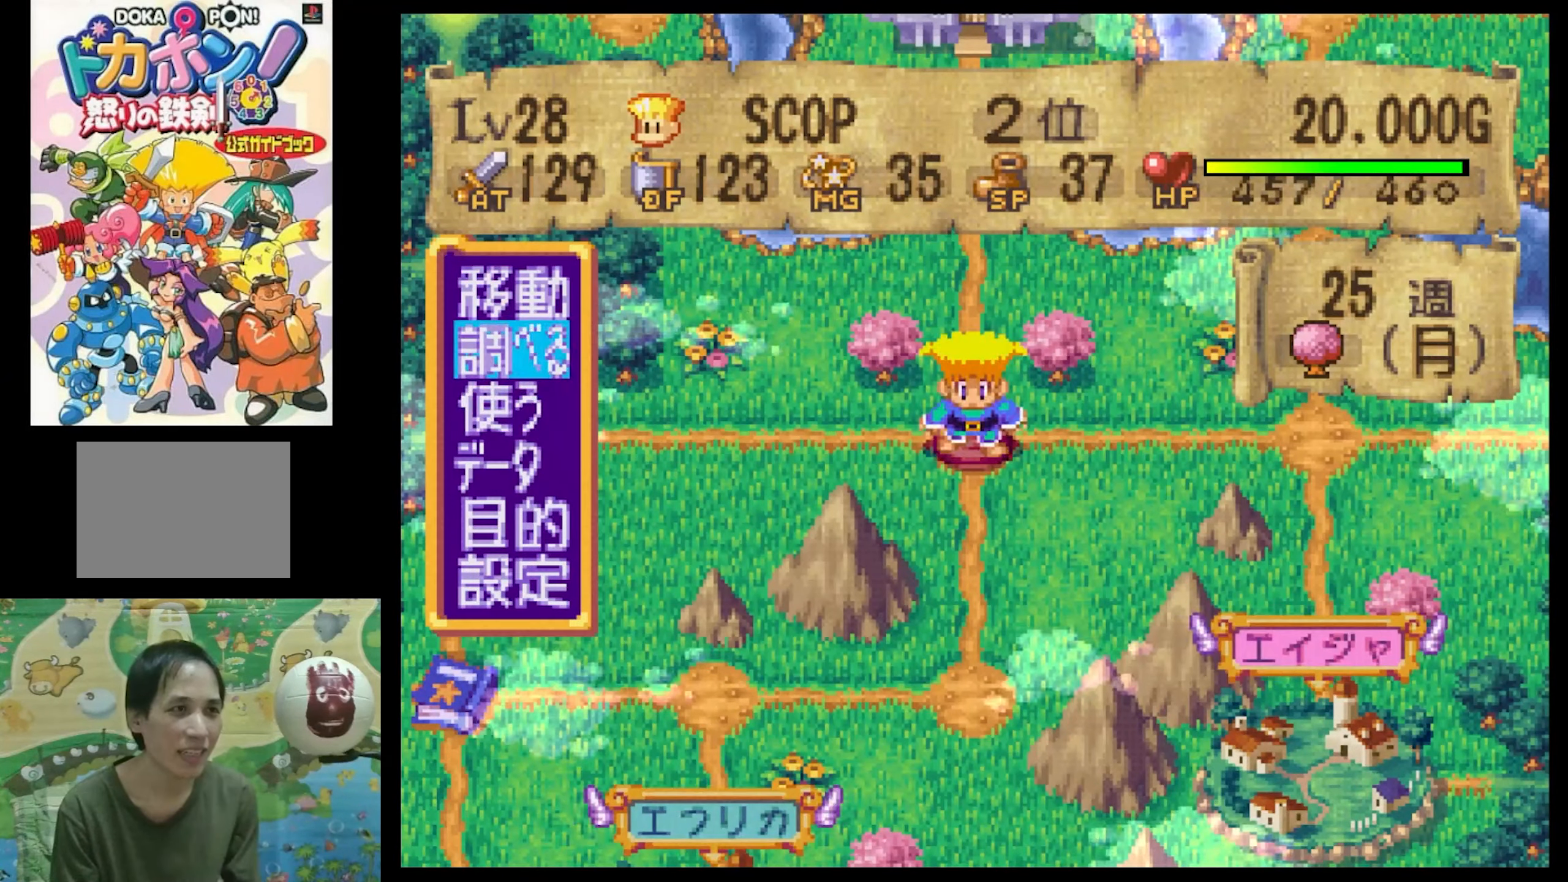
{"buttons": ["DPAD_UP"], "events": [[100, "DPAD_DOWN", "up"], [267, "DPAD_UP", "down"], [400, "DPAD_UP", "up"], [467, "DPAD_UP", "down"]]}
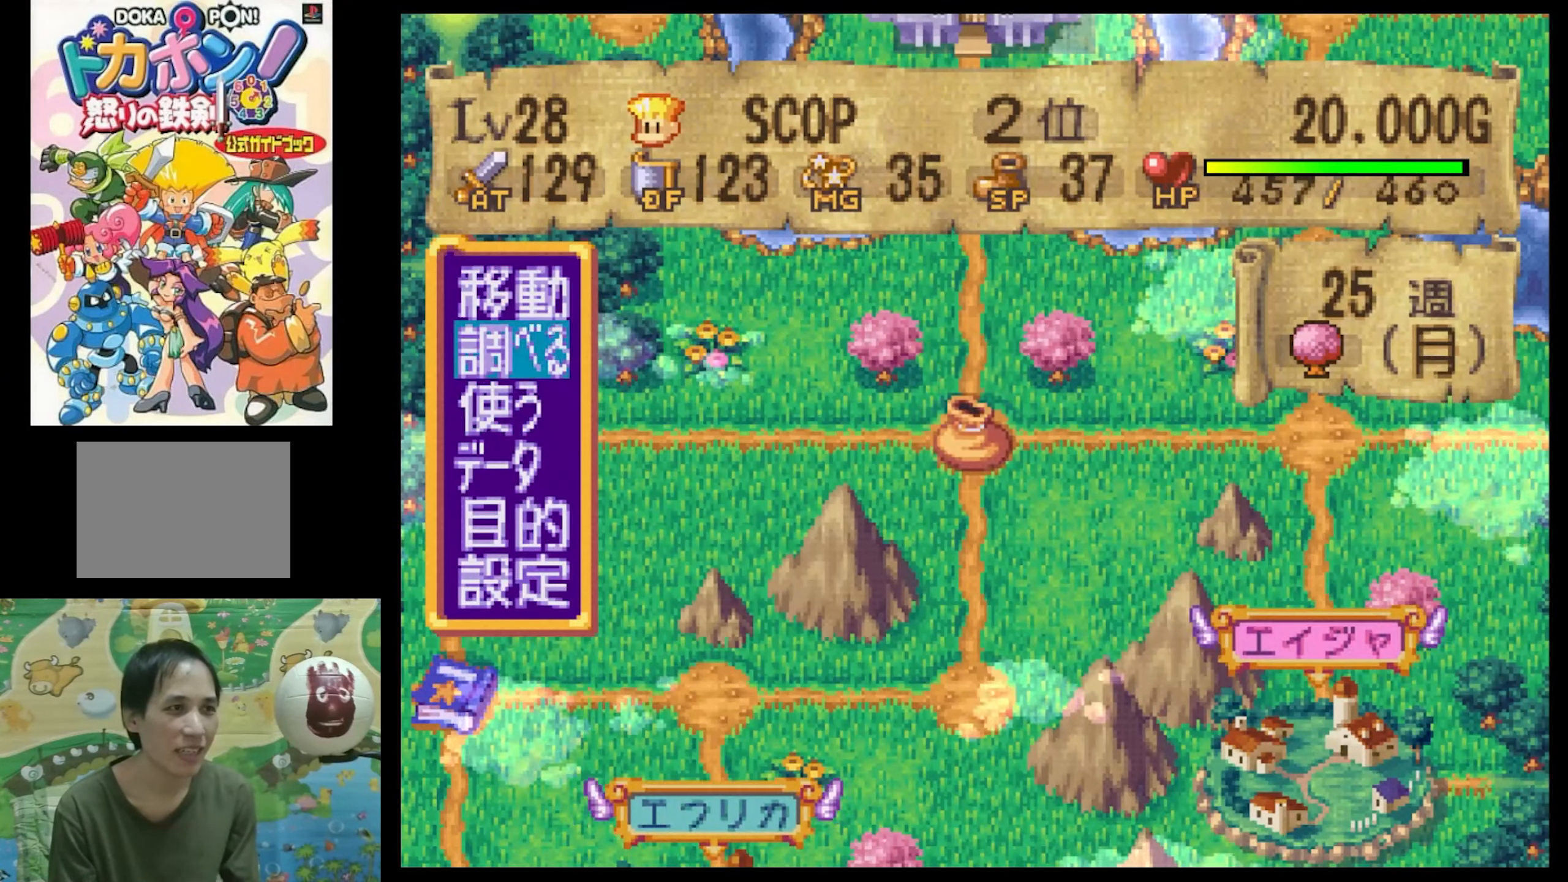
{"buttons": [], "events": [[100, "DPAD_UP", "up"], [317, "DPAD_DOWN", "down"], [484, "DPAD_DOWN", "up"]]}
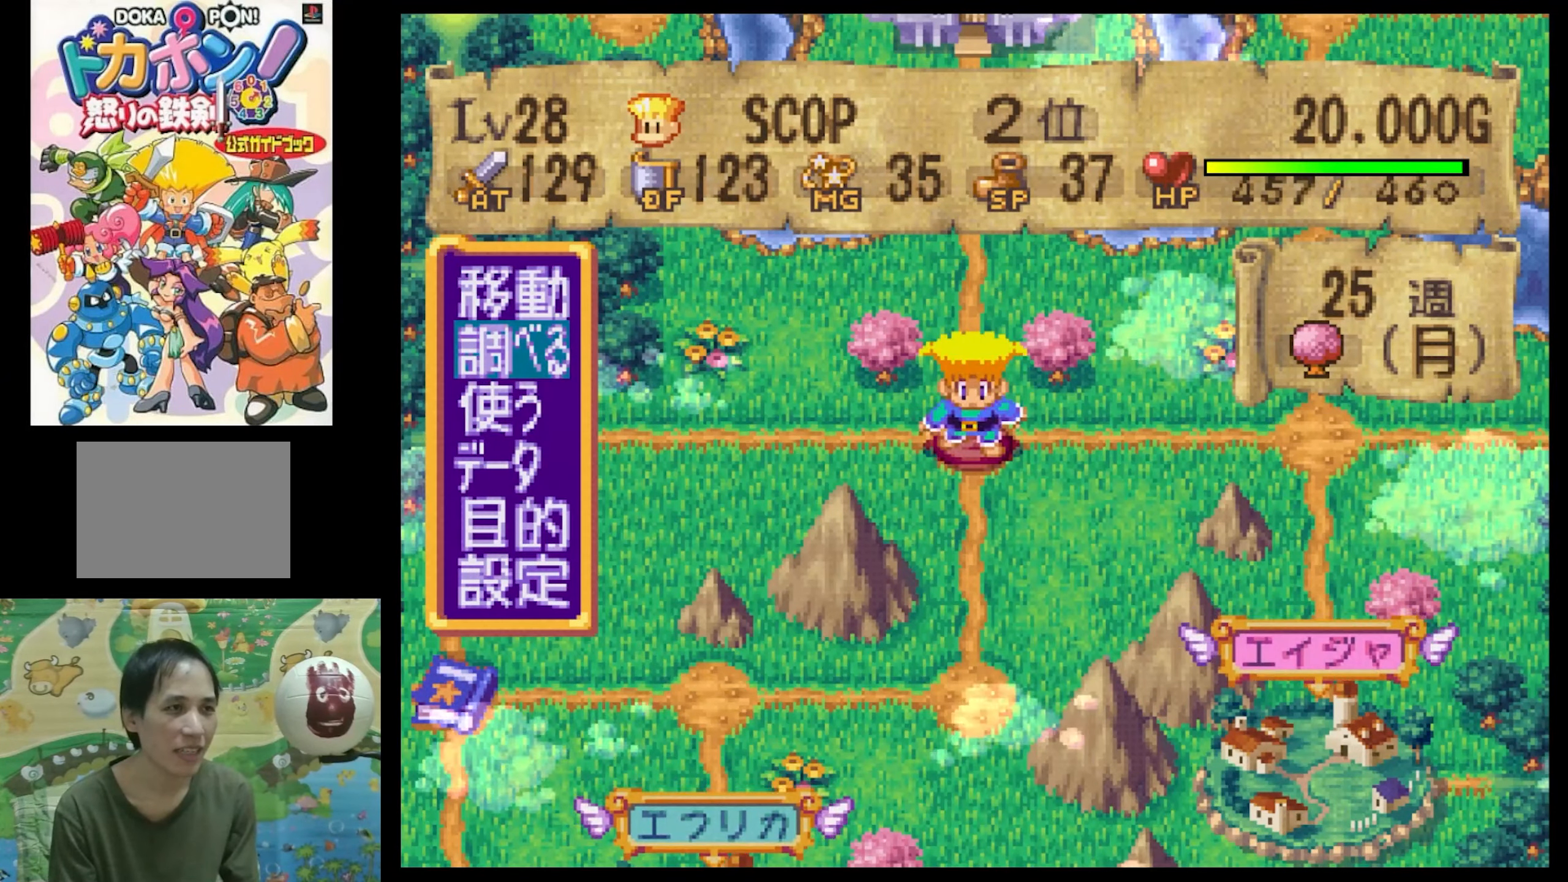
{"buttons": ["DPAD_DOWN"], "events": [[450, "DPAD_DOWN", "down"]]}
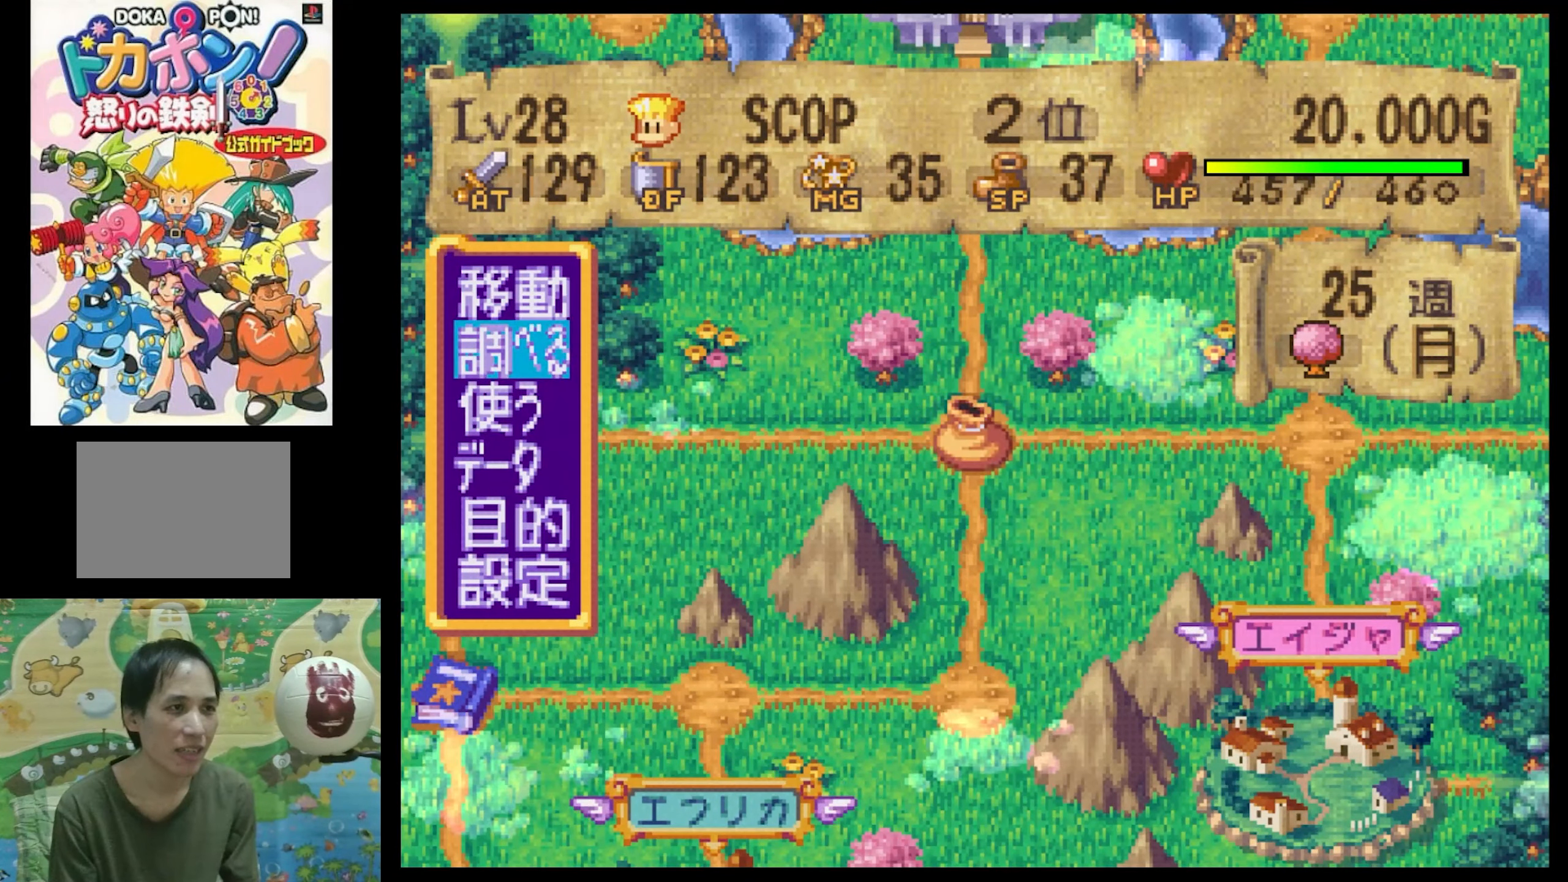
{"buttons": [], "events": [[84, "DPAD_DOWN", "up"]]}
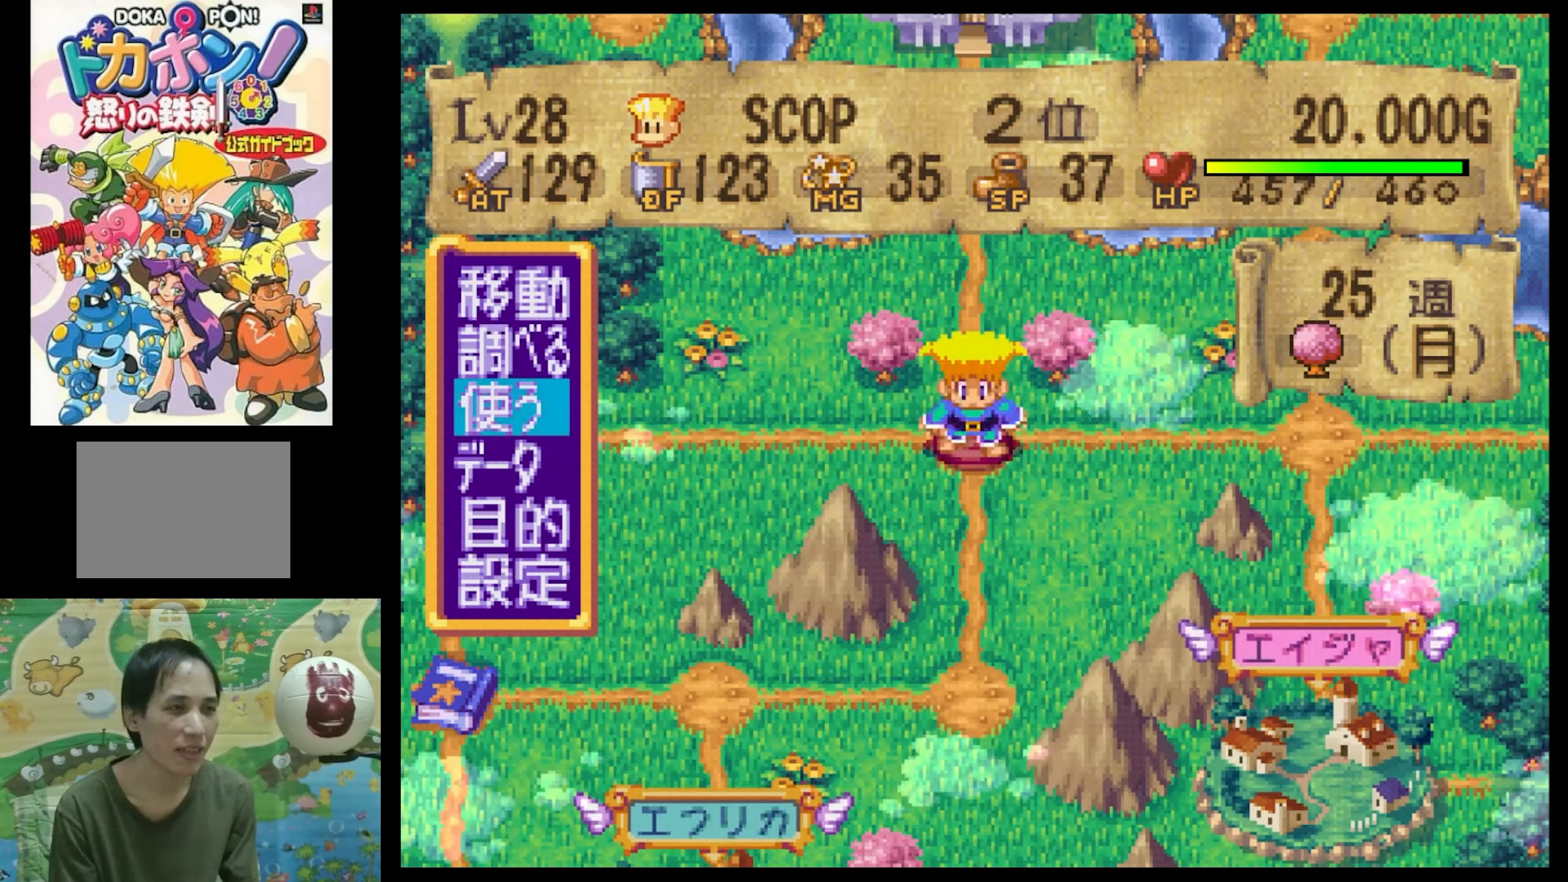
{"buttons": [], "events": [[167, "CIRCLE", "down"], [250, "CIRCLE", "up"]]}
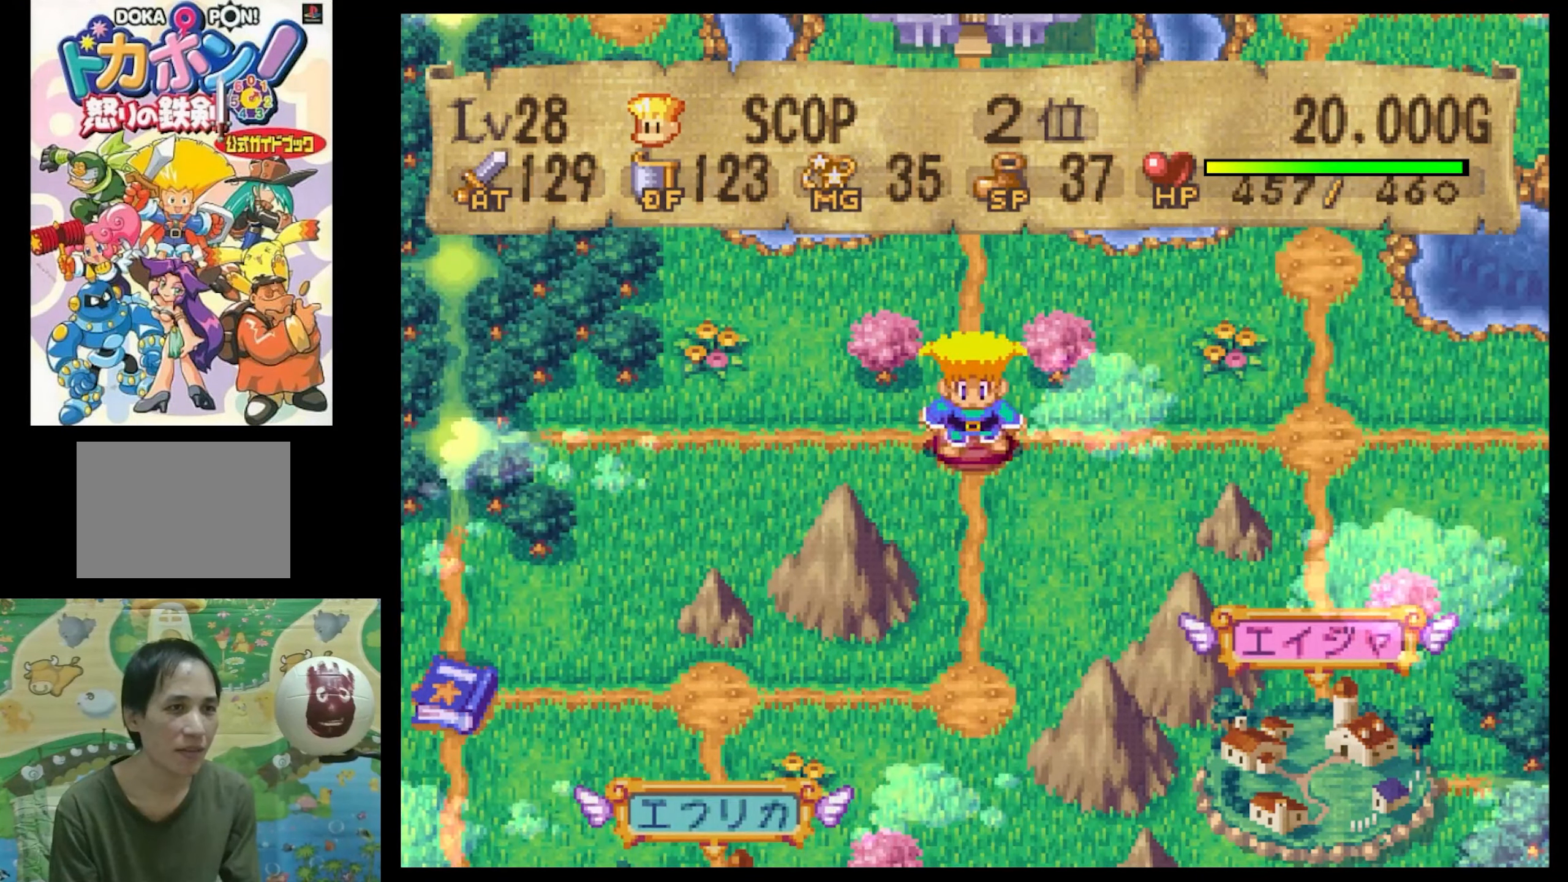
{"buttons": [], "events": []}
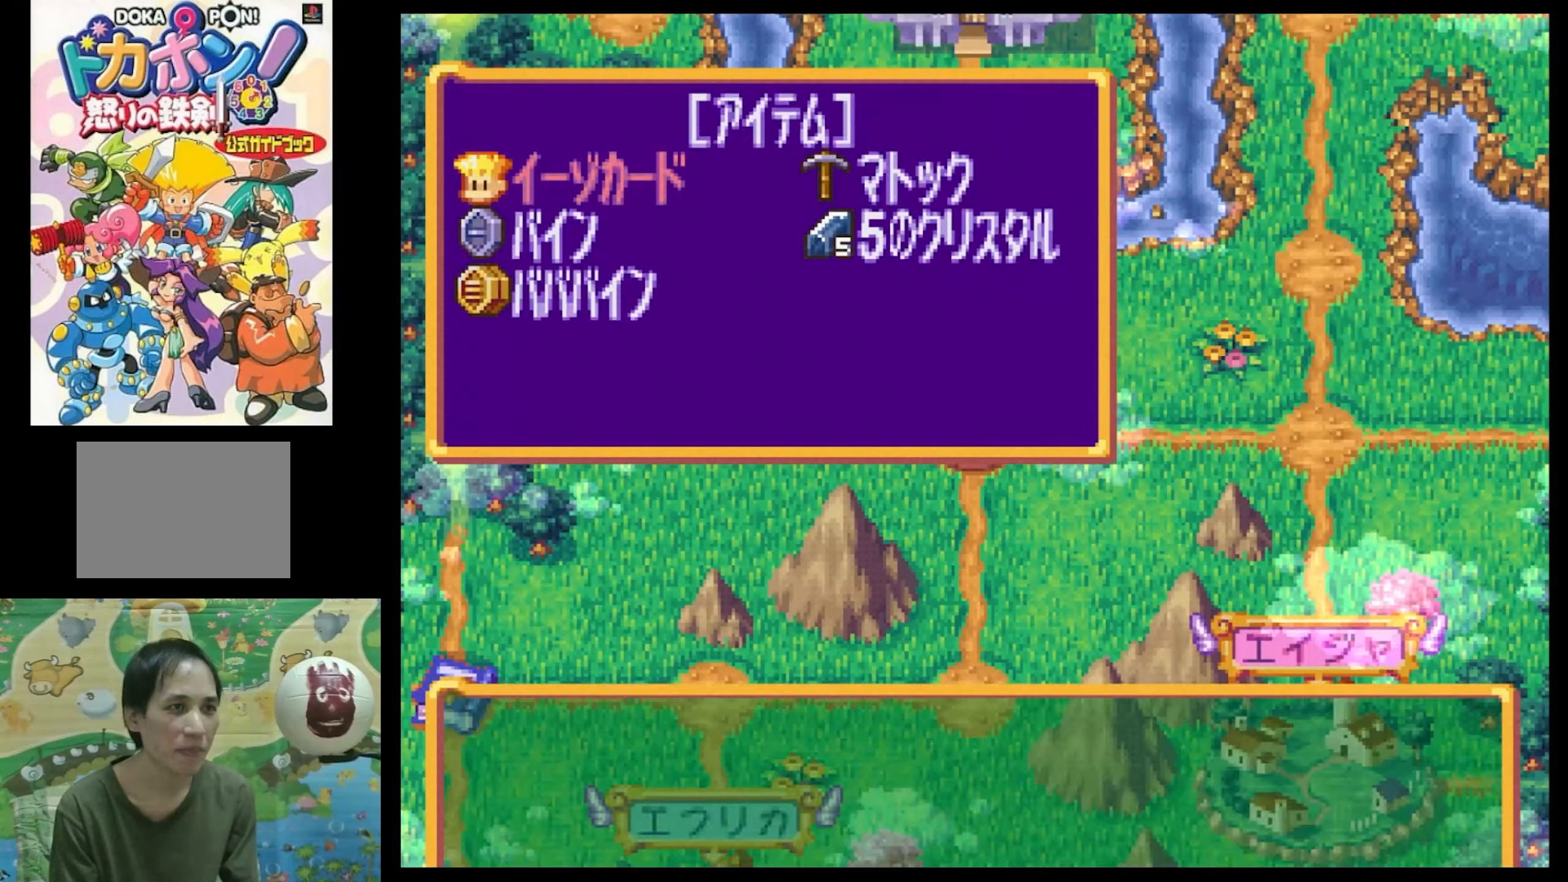
{"buttons": ["CROSS"], "events": [[467, "CROSS", "down"]]}
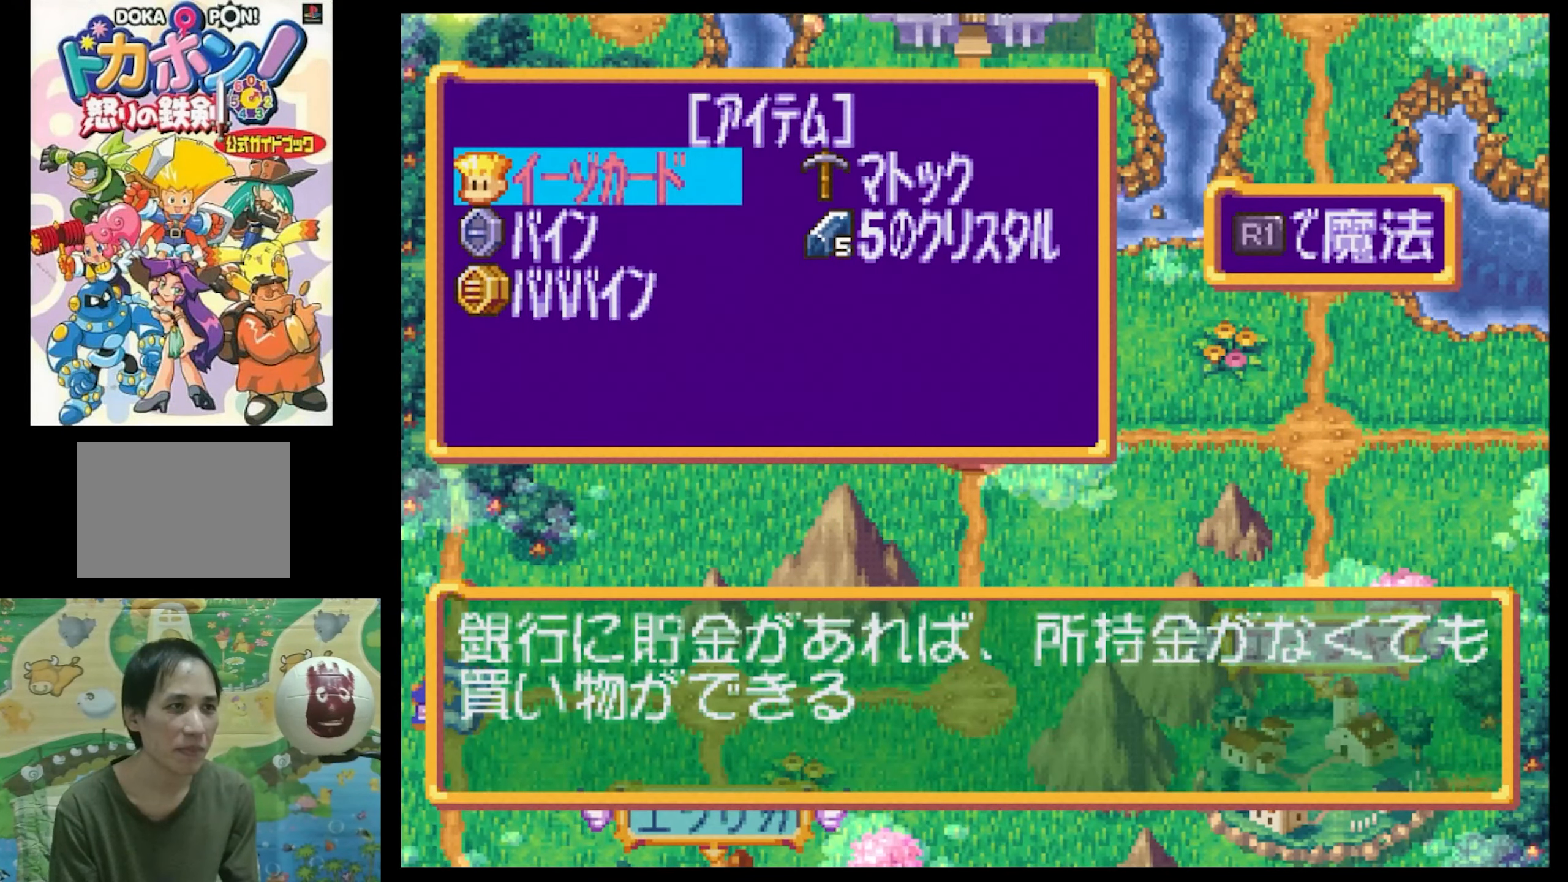
{"buttons": ["CIRCLE"], "events": [[67, "CROSS", "up"], [484, "CIRCLE", "down"]]}
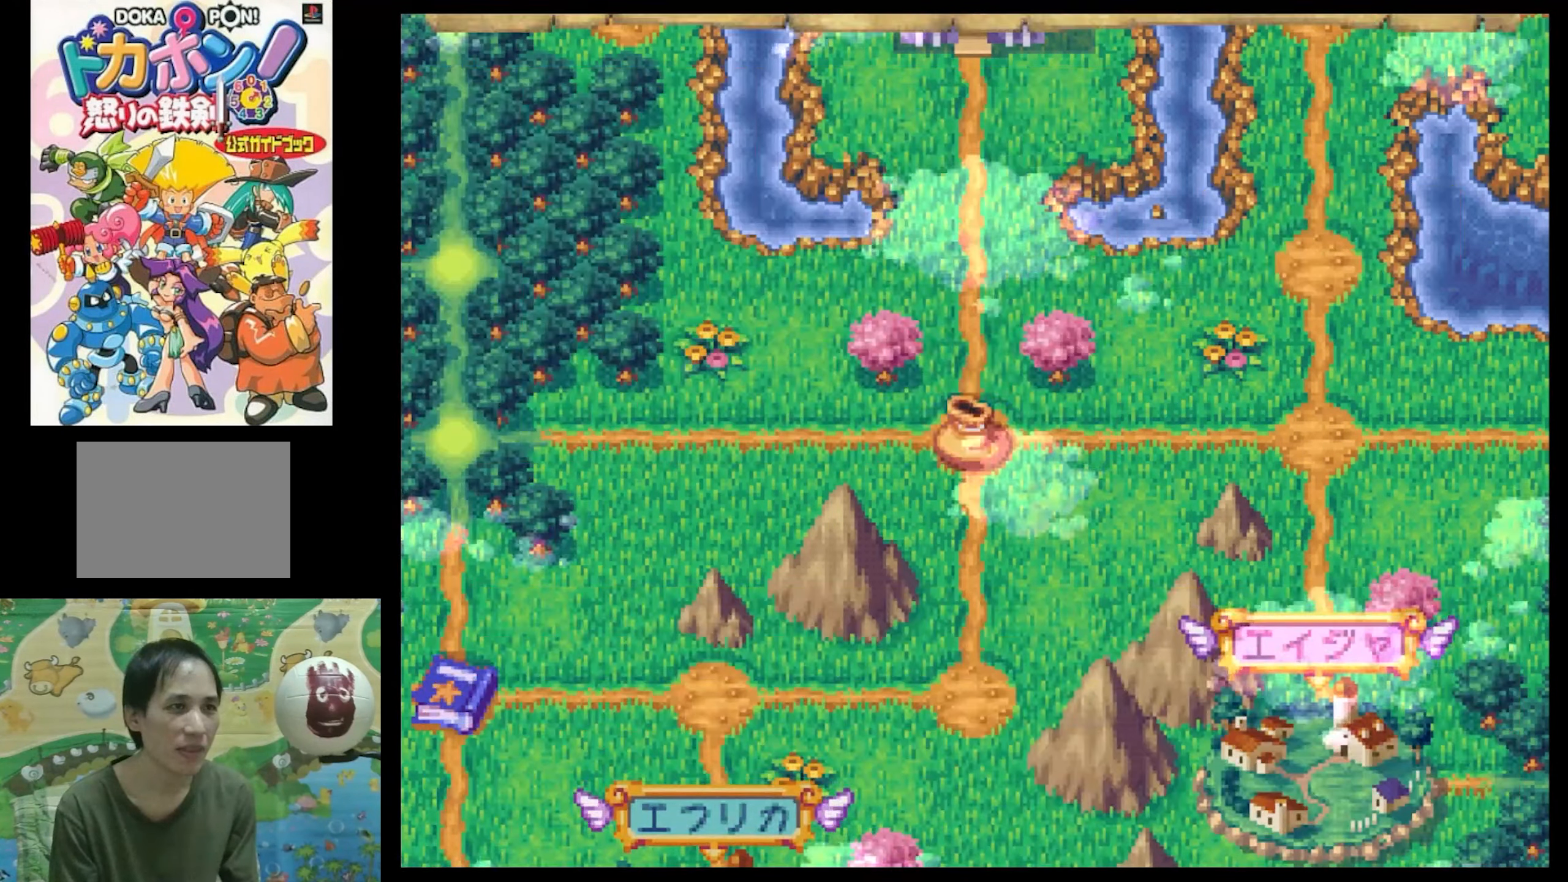
{"buttons": [], "events": [[66, "CIRCLE", "up"], [183, "CIRCLE", "down"], [266, "CIRCLE", "up"]]}
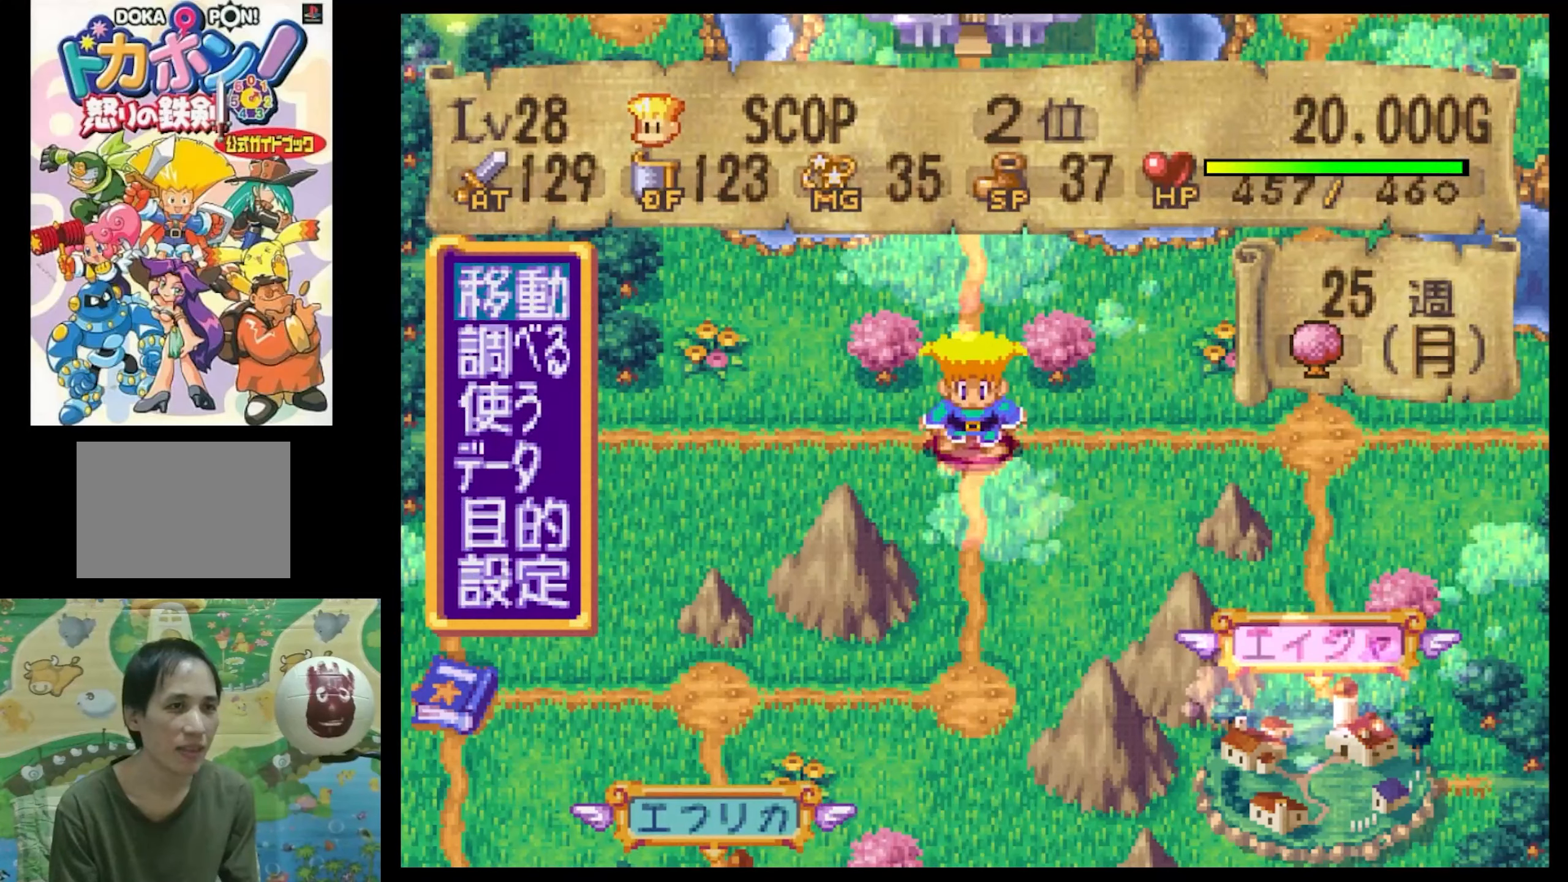
{"buttons": [], "events": []}
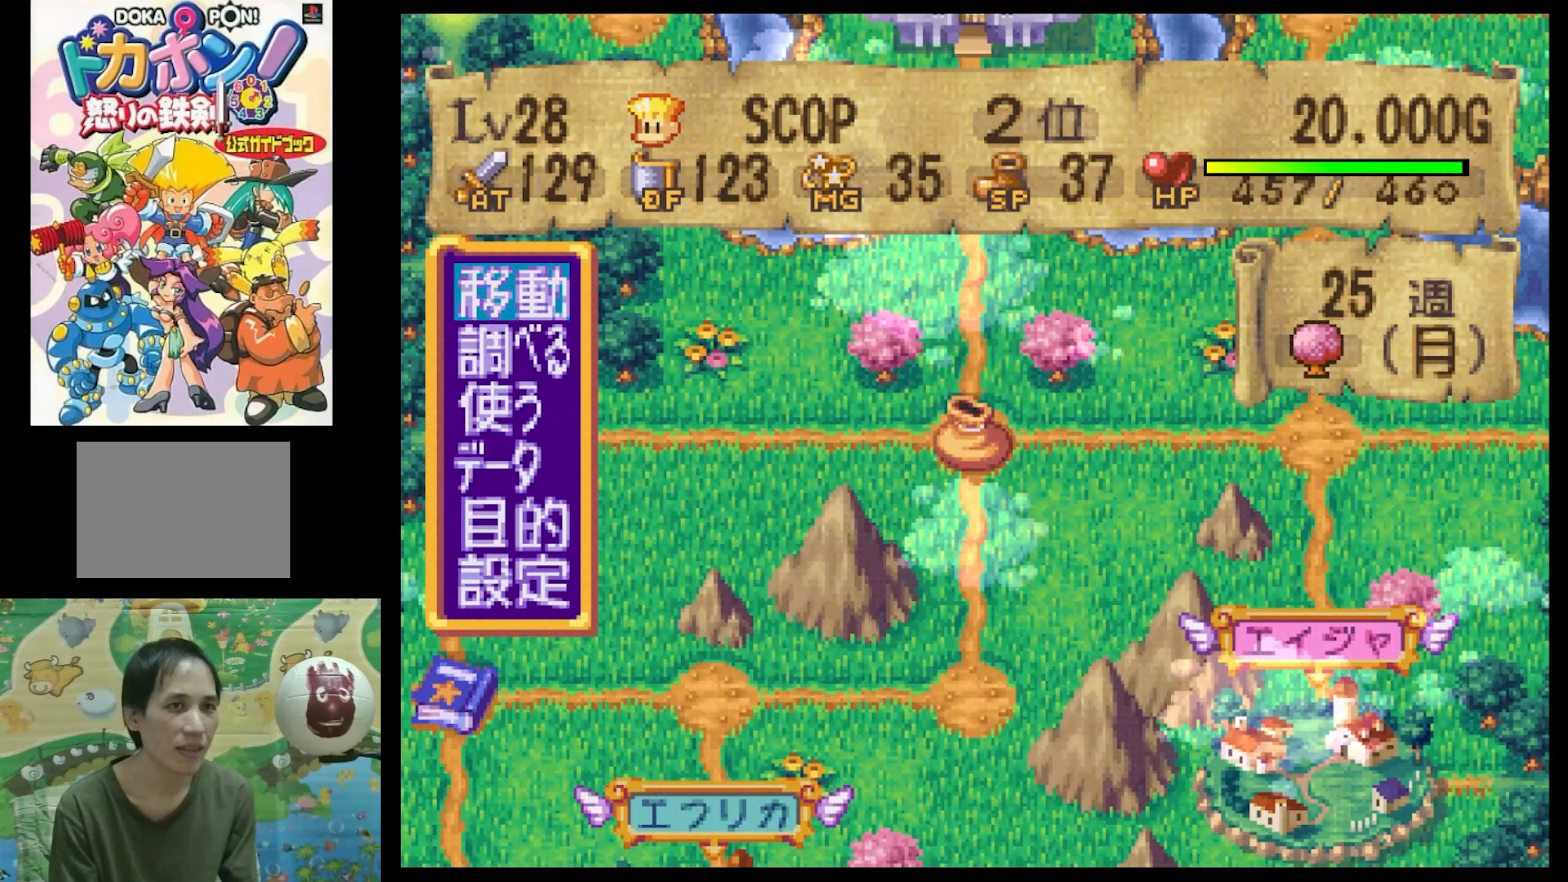
{"buttons": [], "events": [[316, "DPAD_DOWN", "down"], [450, "DPAD_DOWN", "up"]]}
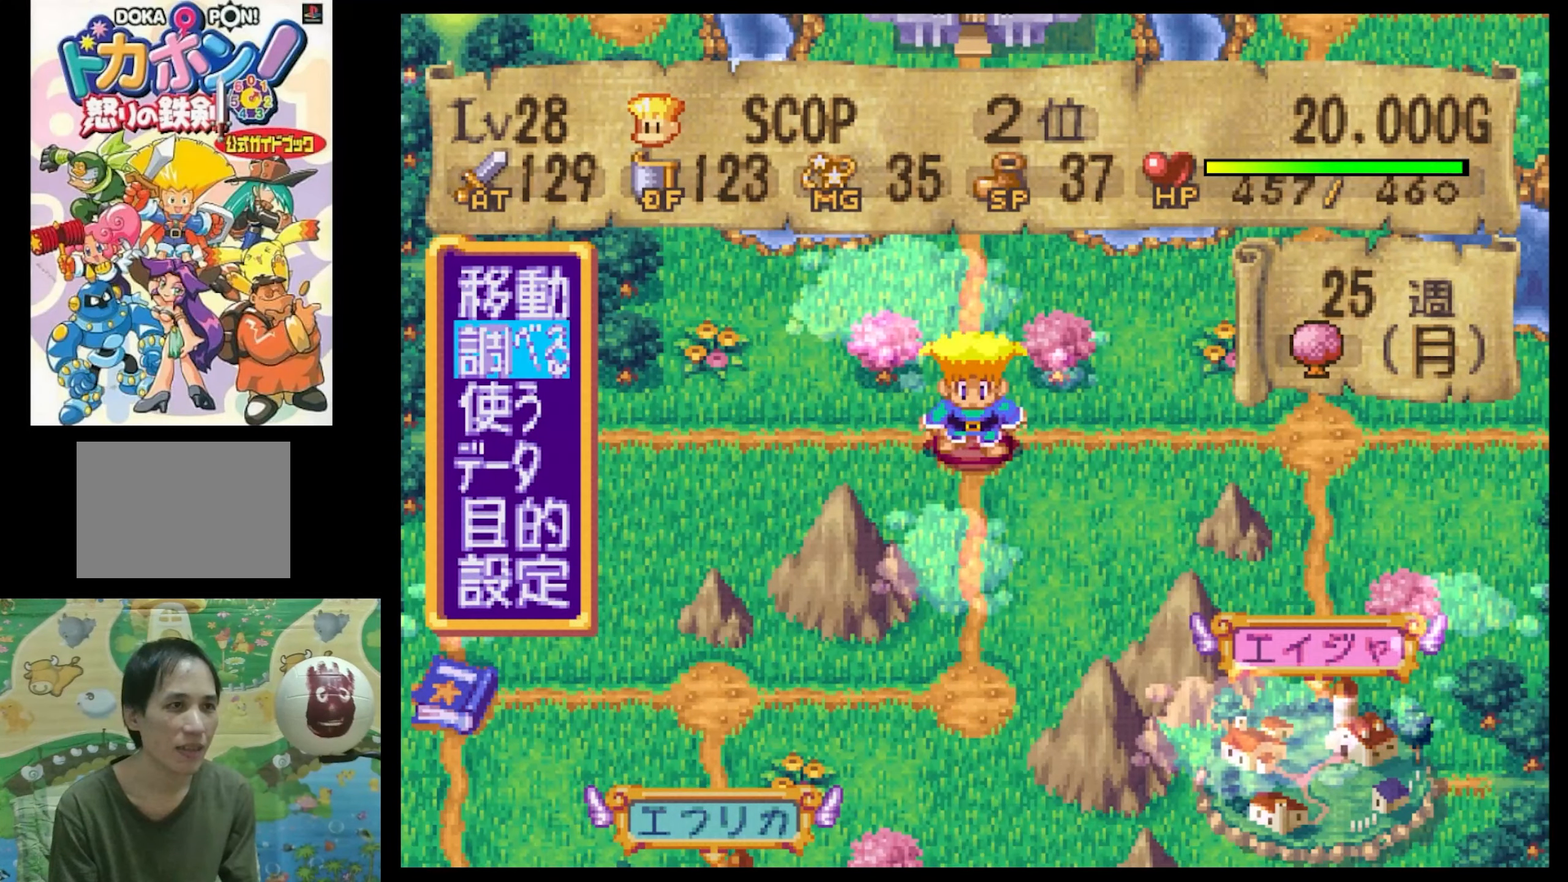
{"buttons": [], "events": [[350, "DPAD_DOWN", "down"], [450, "DPAD_DOWN", "up"]]}
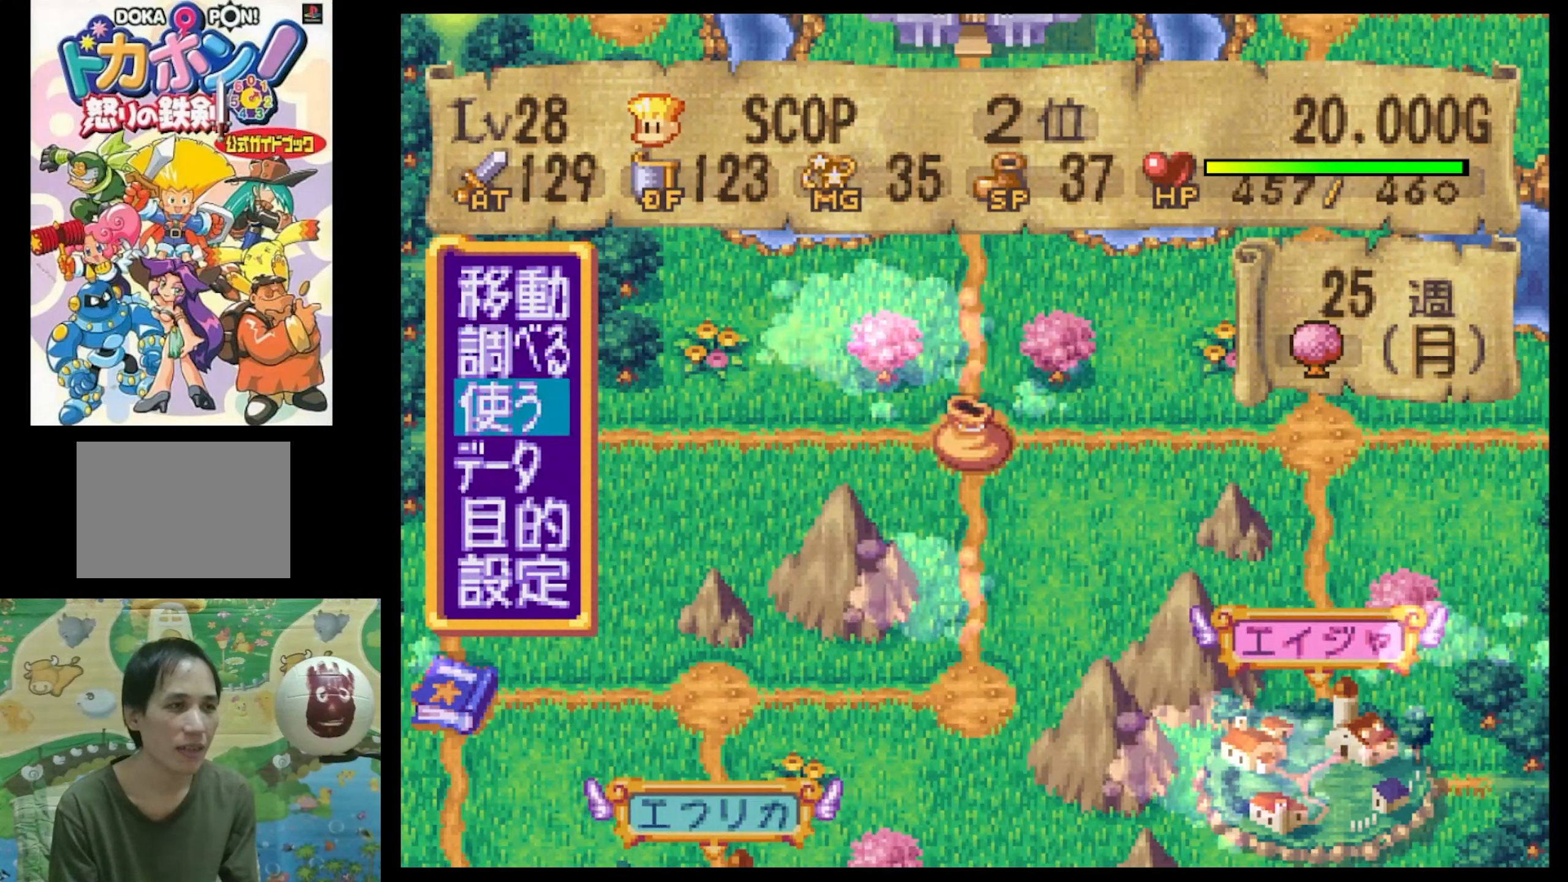
{"buttons": [], "events": [[316, "CIRCLE", "down"], [383, "CIRCLE", "up"]]}
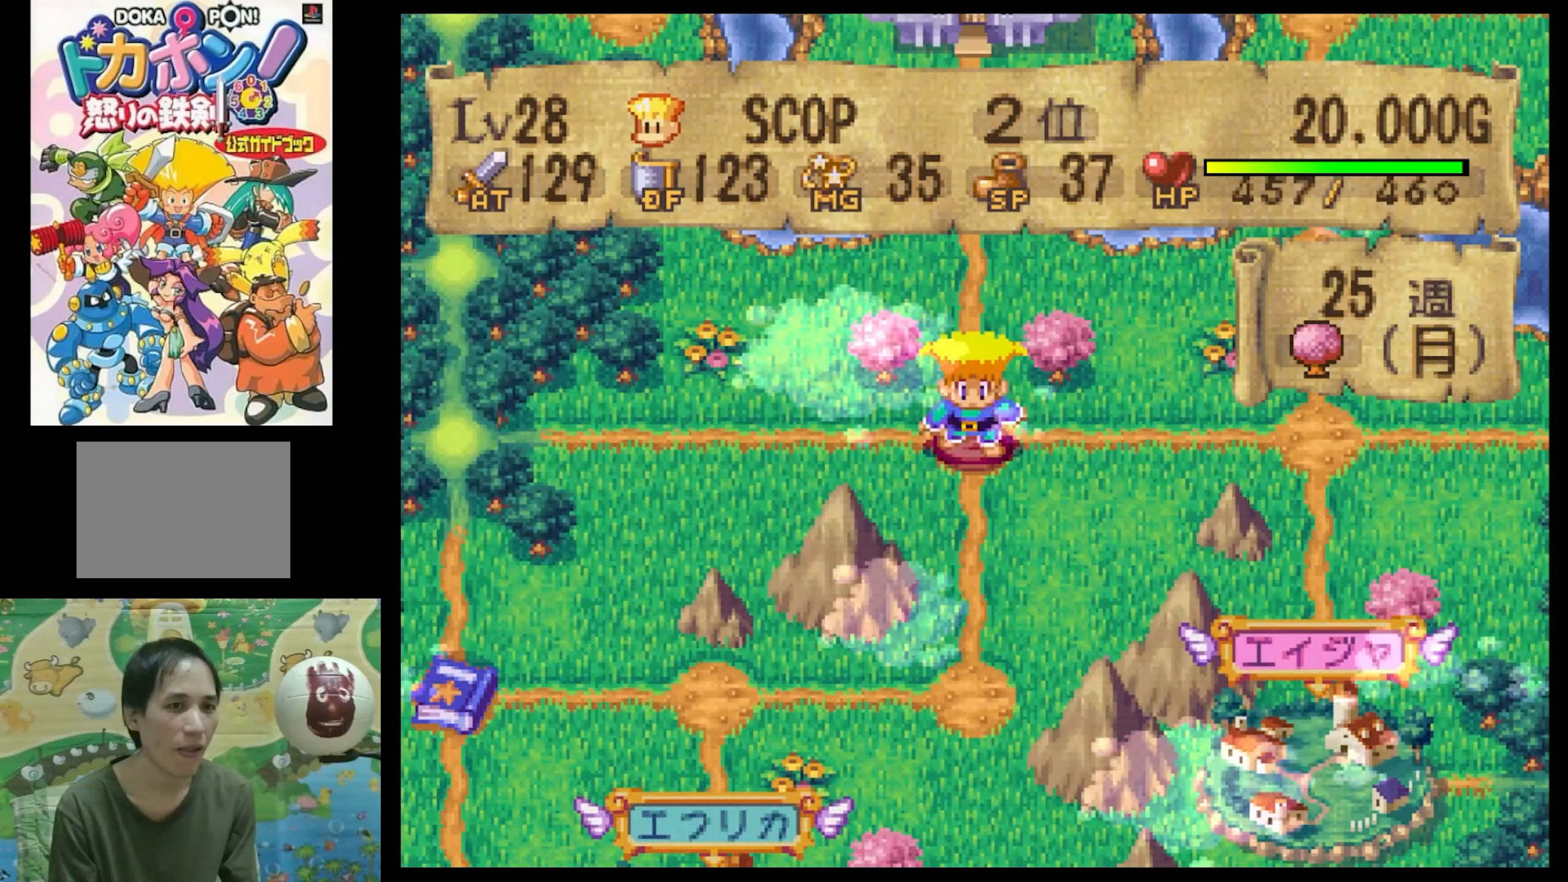
{"buttons": [], "events": []}
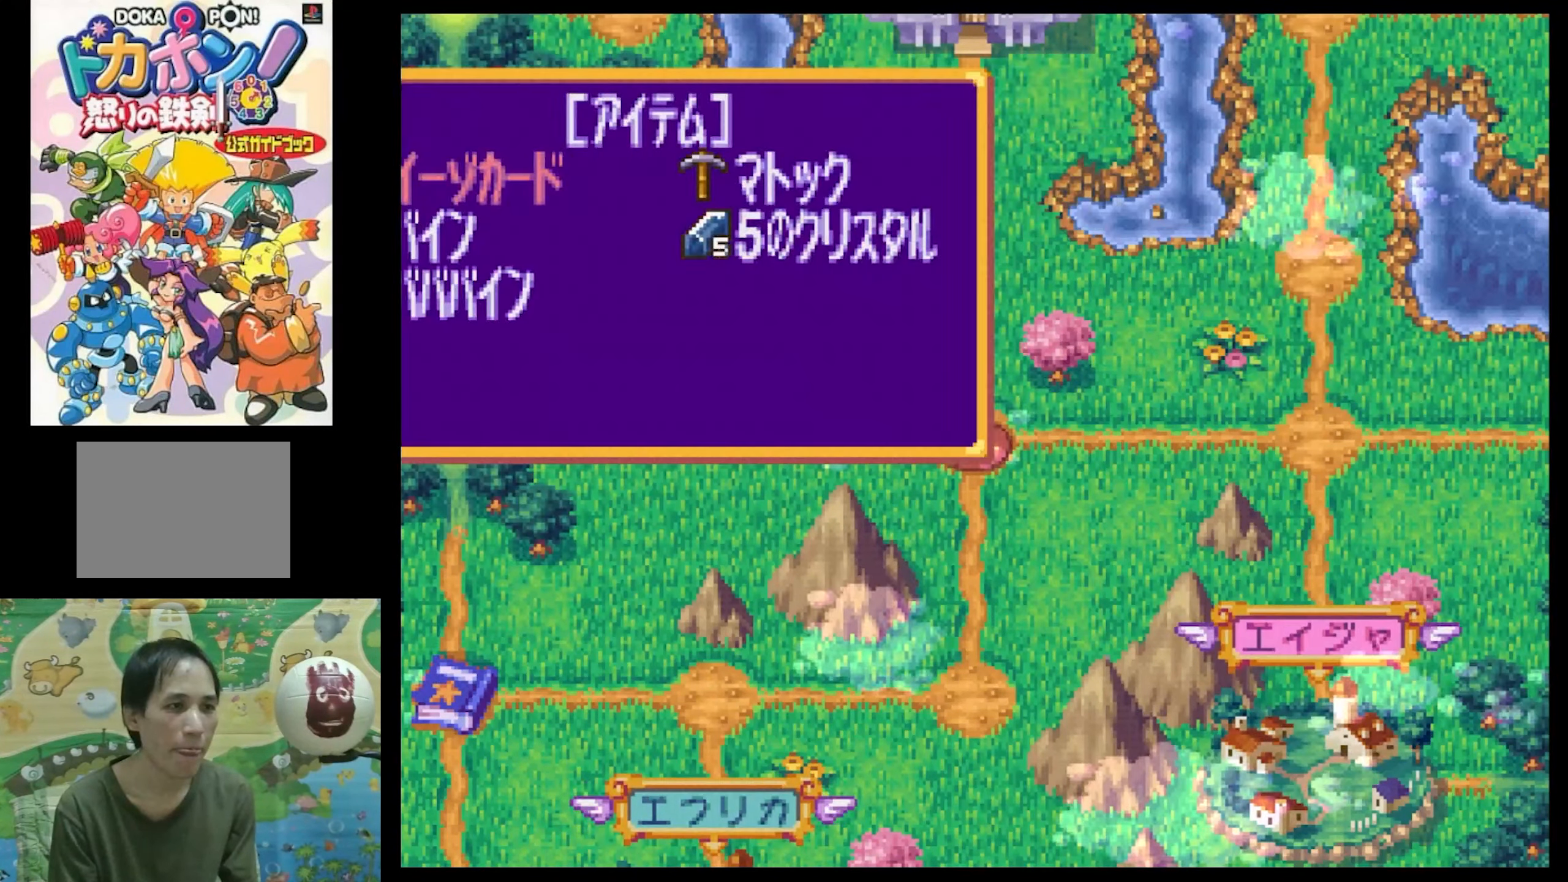
{"buttons": [], "events": []}
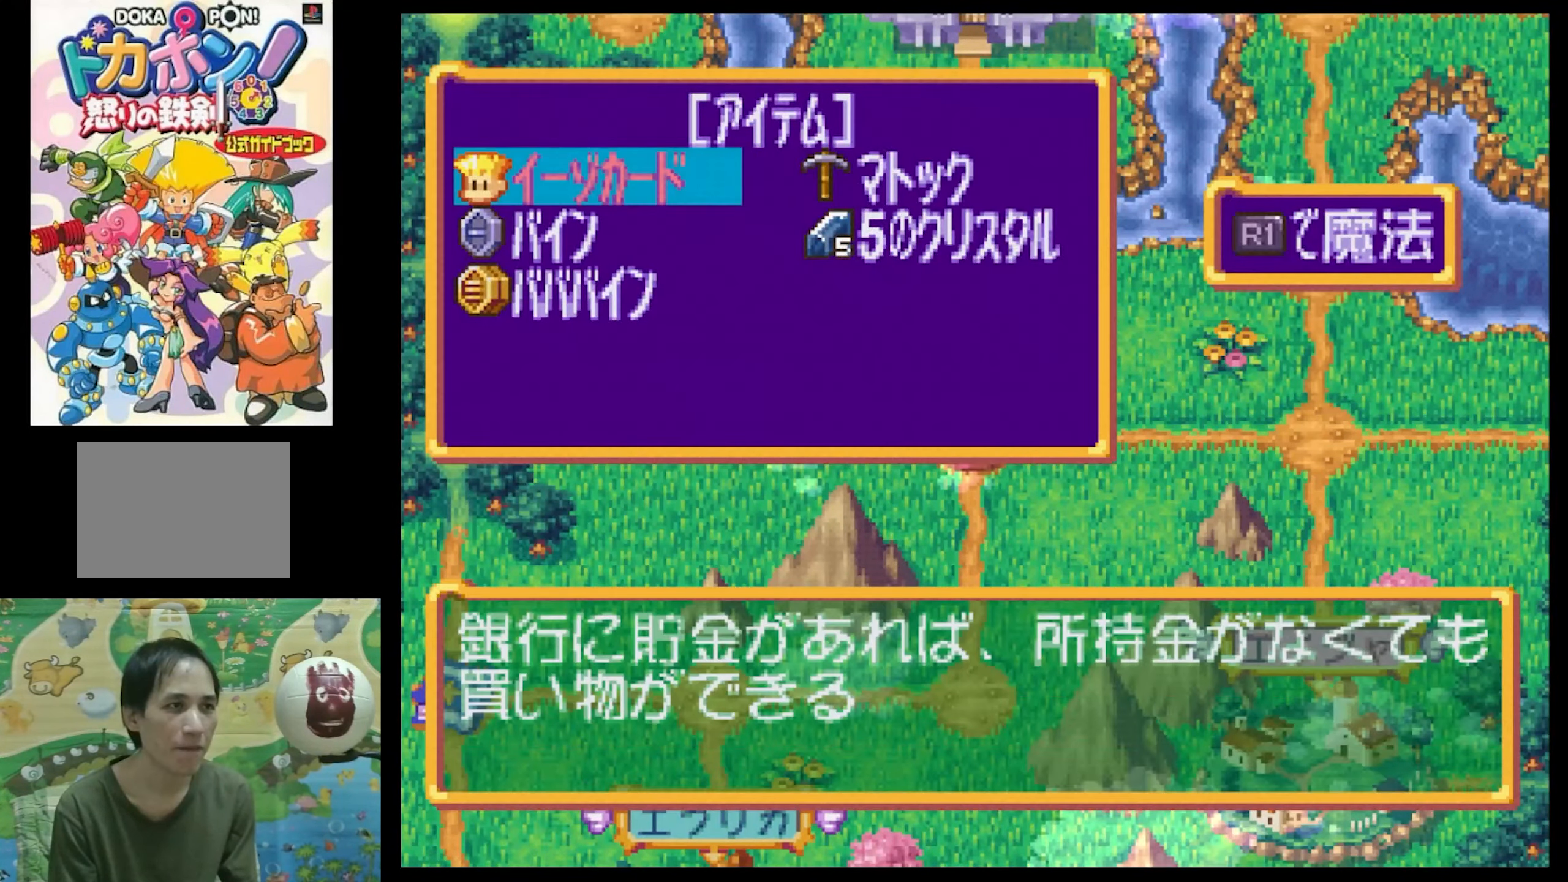
{"buttons": [], "events": [[50, "DPAD_DOWN", "down"], [116, "DPAD_DOWN", "up"], [350, "CIRCLE", "down"], [433, "CIRCLE", "up"]]}
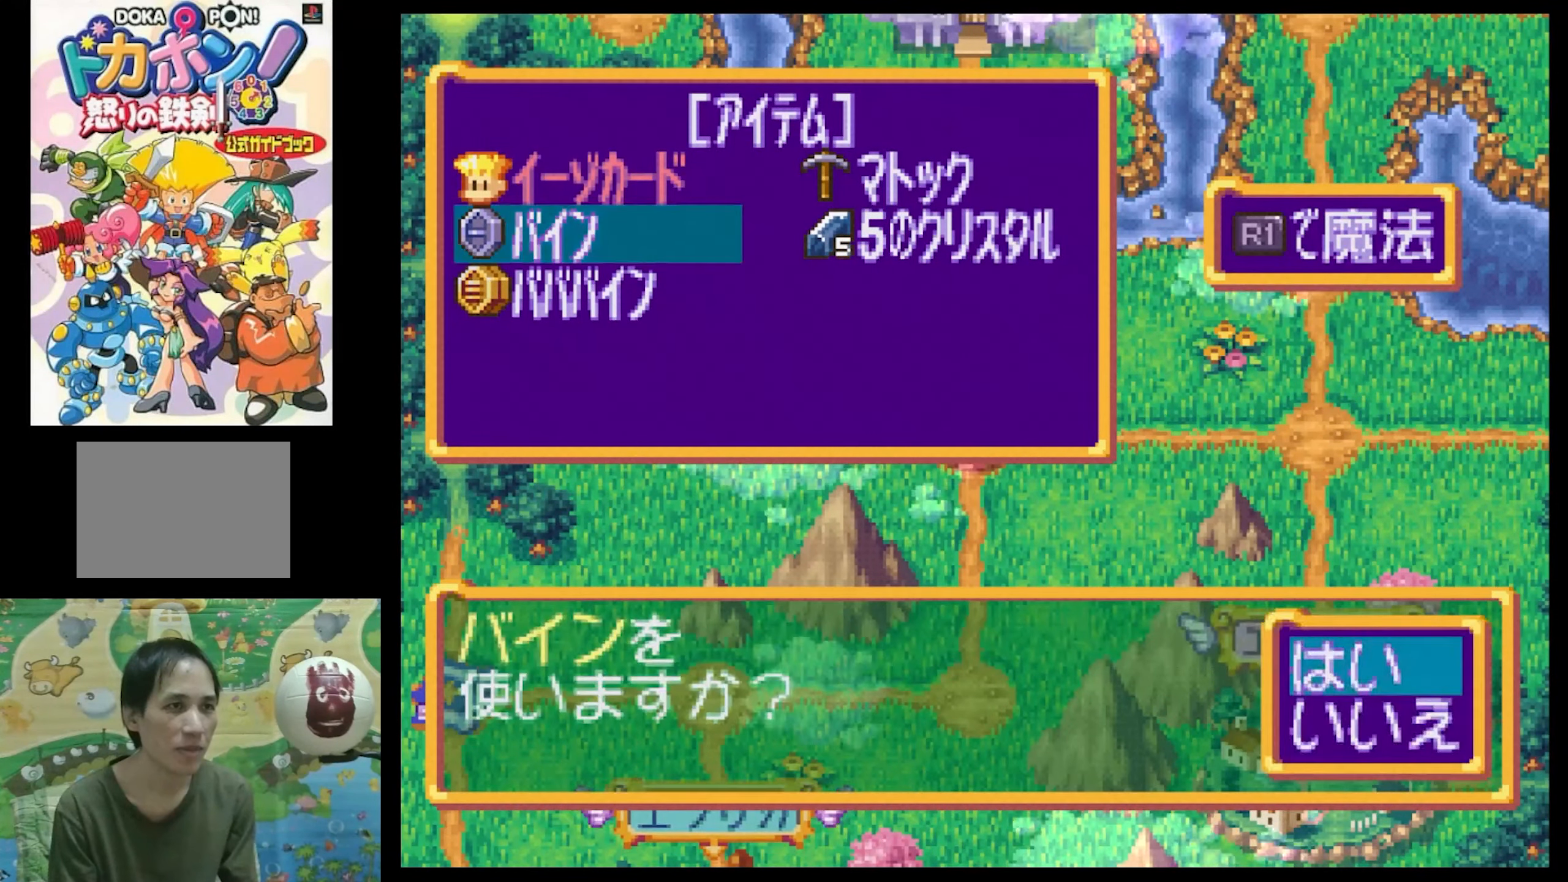
{"buttons": [], "events": [[50, "CIRCLE", "down"], [100, "CIRCLE", "up"]]}